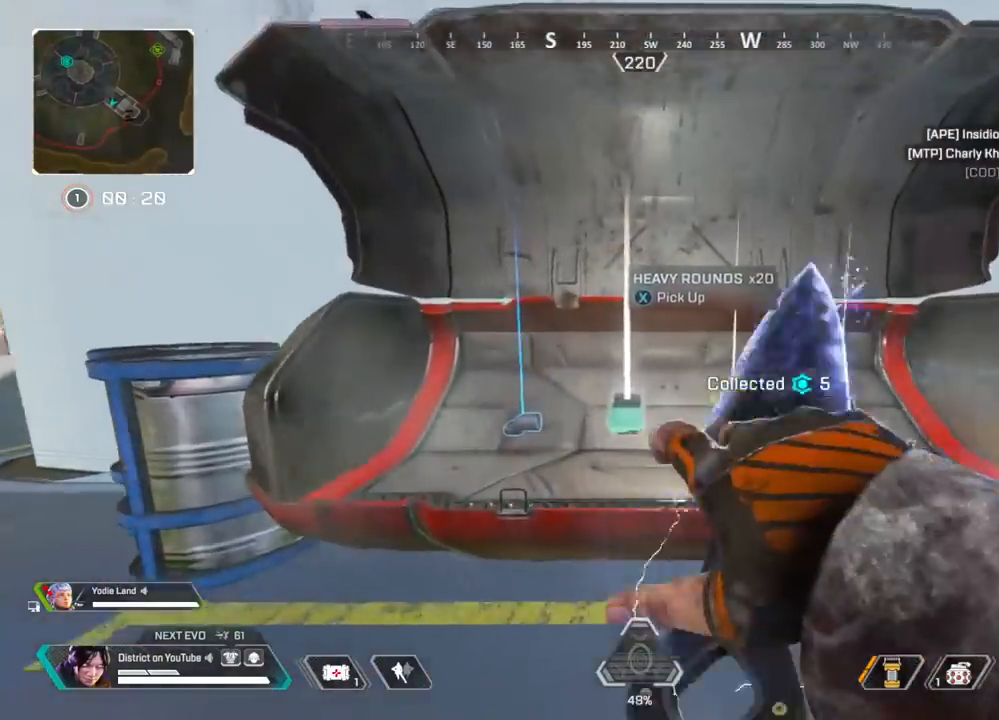
Gameplay with a controller (Xbox layout); each line is a JSON object with the inputs held at the frame after it. "events" lists button and stick changes between this image and that frame as [ms after this image, input, new state], when the widget could be followed in between.
{"buttons": [], "left_stick": "right", "right_stick": "center", "events": [[67, "left_stick", "down-left"], [217, "left_stick", "up-left"], [350, "left_stick", "right"]]}
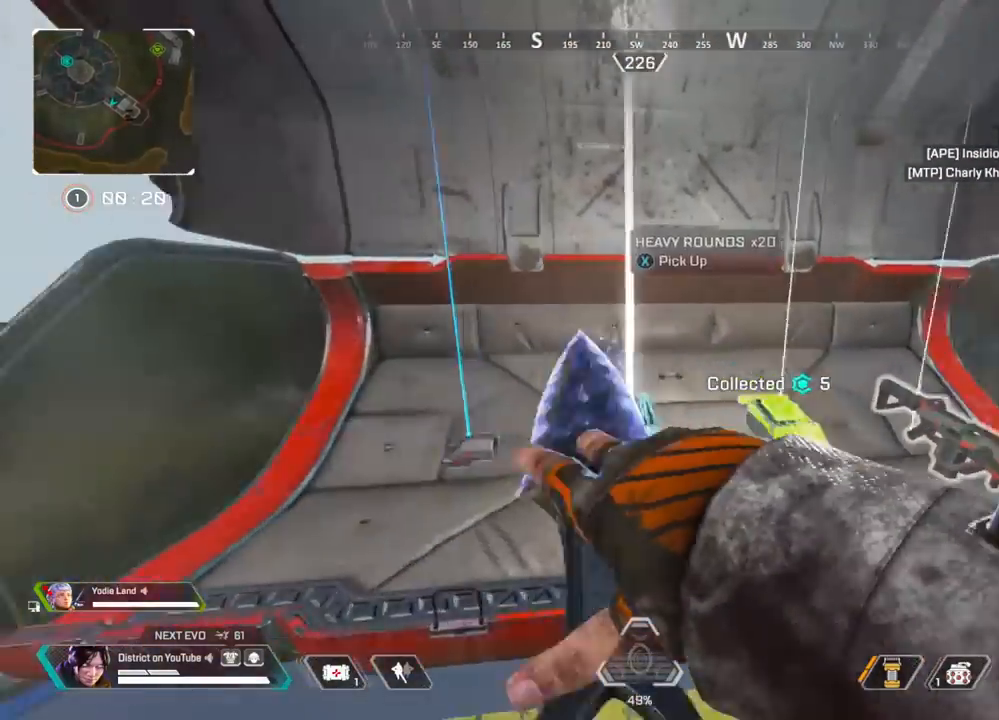
{"buttons": [], "left_stick": "up", "right_stick": "center", "events": [[83, "left_stick", "up-right"], [233, "left_stick", "down-right"], [250, "right_stick", "right"], [433, "left_stick", "up"], [467, "right_stick", "center"]]}
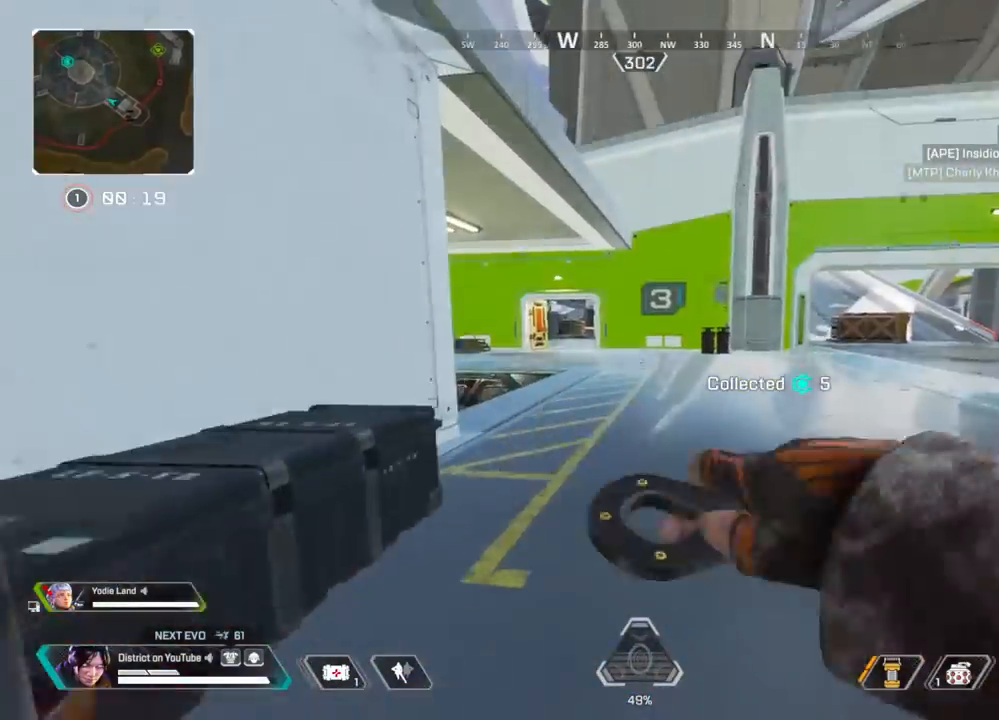
{"buttons": ["Y"], "left_stick": "up-left", "right_stick": "center", "events": [[300, "Y", "down"], [350, "left_stick", "up-left"]]}
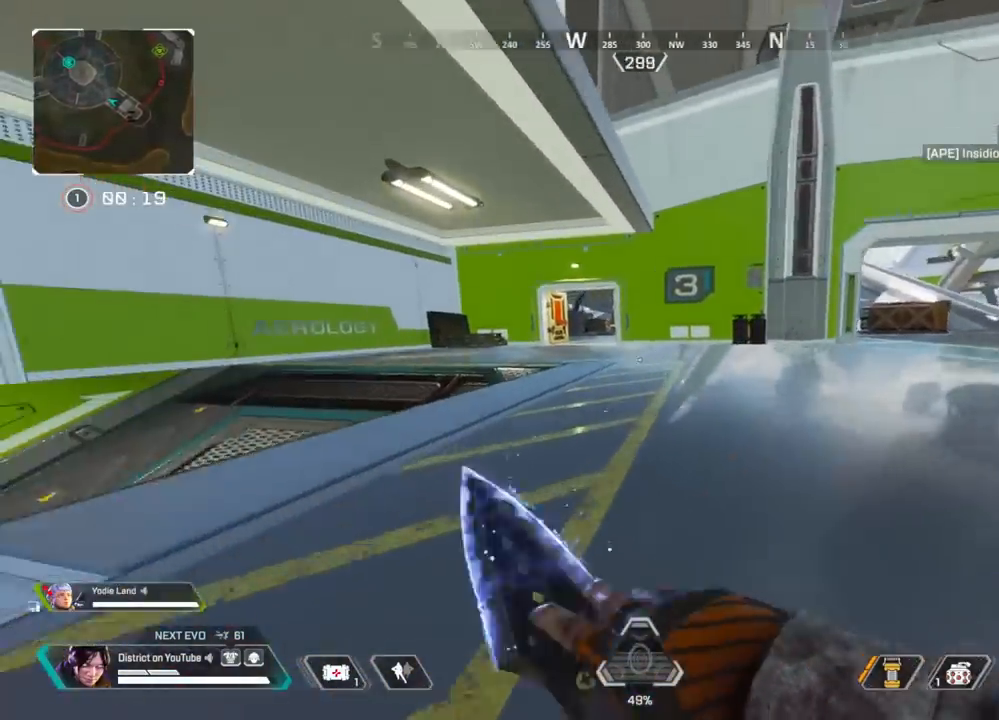
{"buttons": [], "left_stick": "center", "right_stick": "center", "events": [[17, "left_stick", "left"], [33, "A", "down"], [167, "A", "up"], [267, "DPAD_LEFT", "down"], [267, "Y", "up"], [300, "left_stick", "up"], [350, "DPAD_LEFT", "up"], [367, "left_stick", "right"], [500, "left_stick", "center"]]}
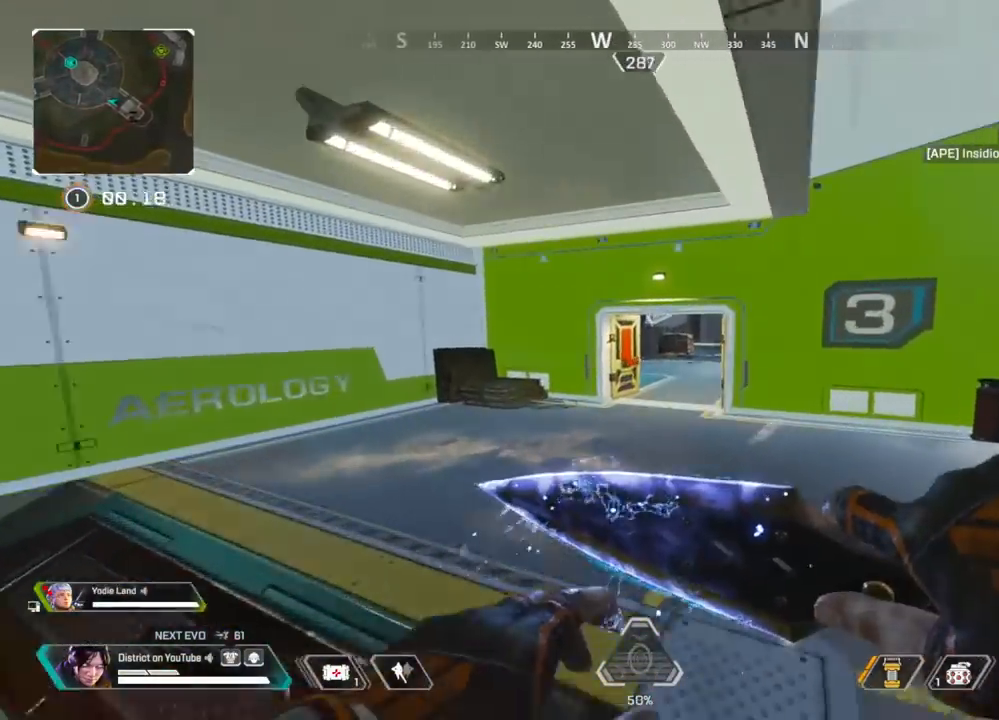
{"buttons": [], "left_stick": "right", "right_stick": "center", "events": [[167, "left_stick", "up"], [317, "A", "down"], [400, "left_stick", "right"], [450, "A", "up"]]}
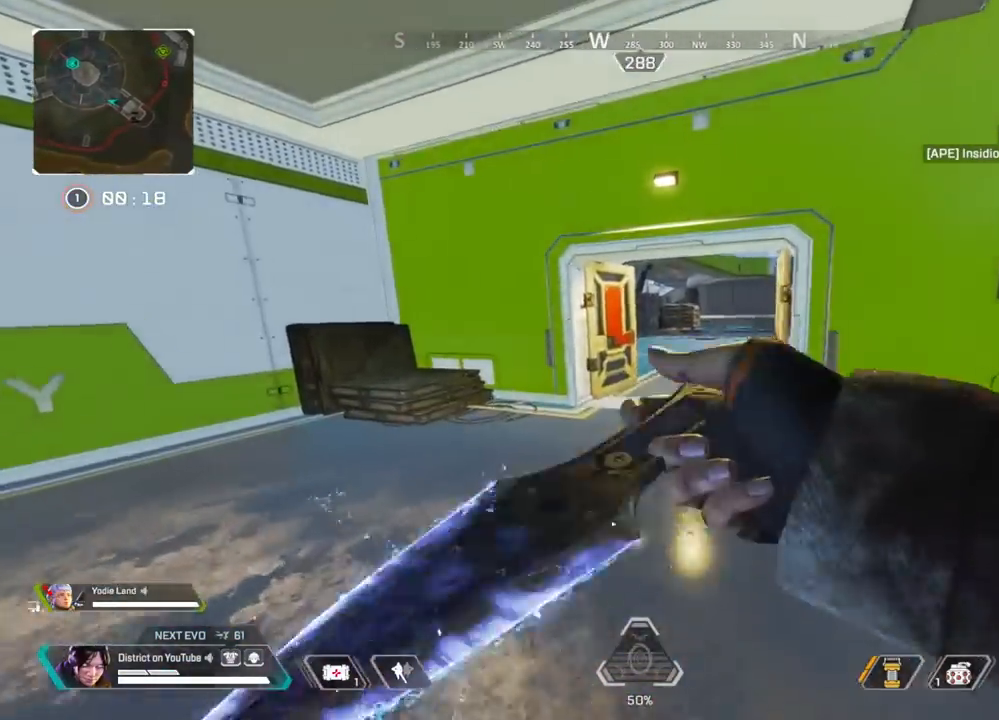
{"buttons": [], "left_stick": "up-right", "right_stick": "center", "events": [[17, "left_stick", "up-right"]]}
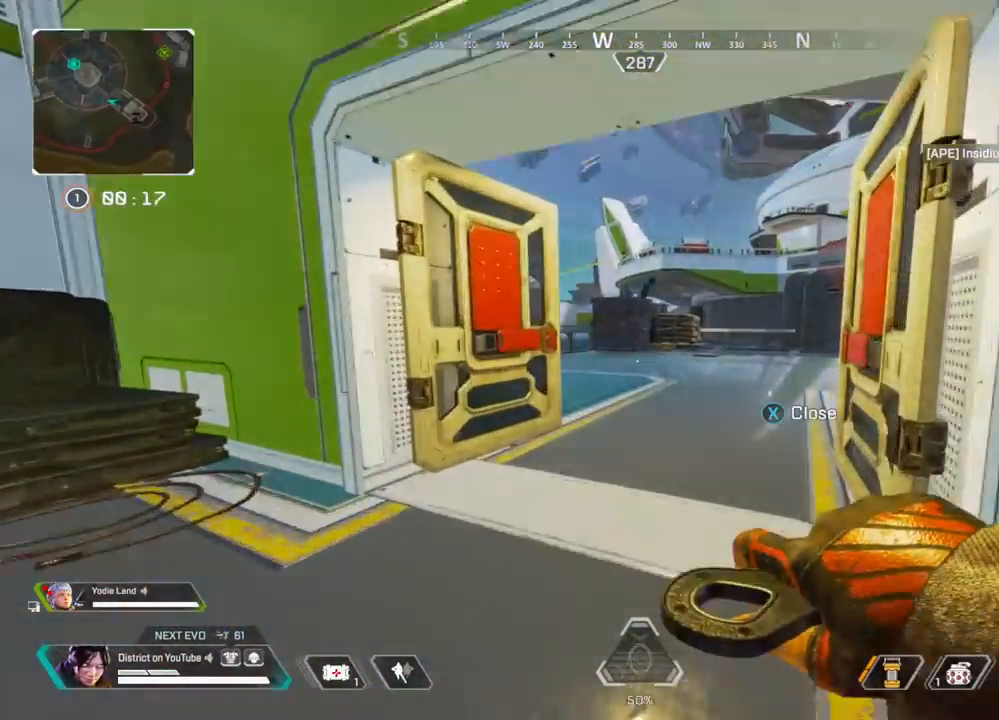
{"buttons": ["A", "L3"], "left_stick": "up-right", "right_stick": "center", "events": [[400, "A", "down"], [450, "L3", "down"]]}
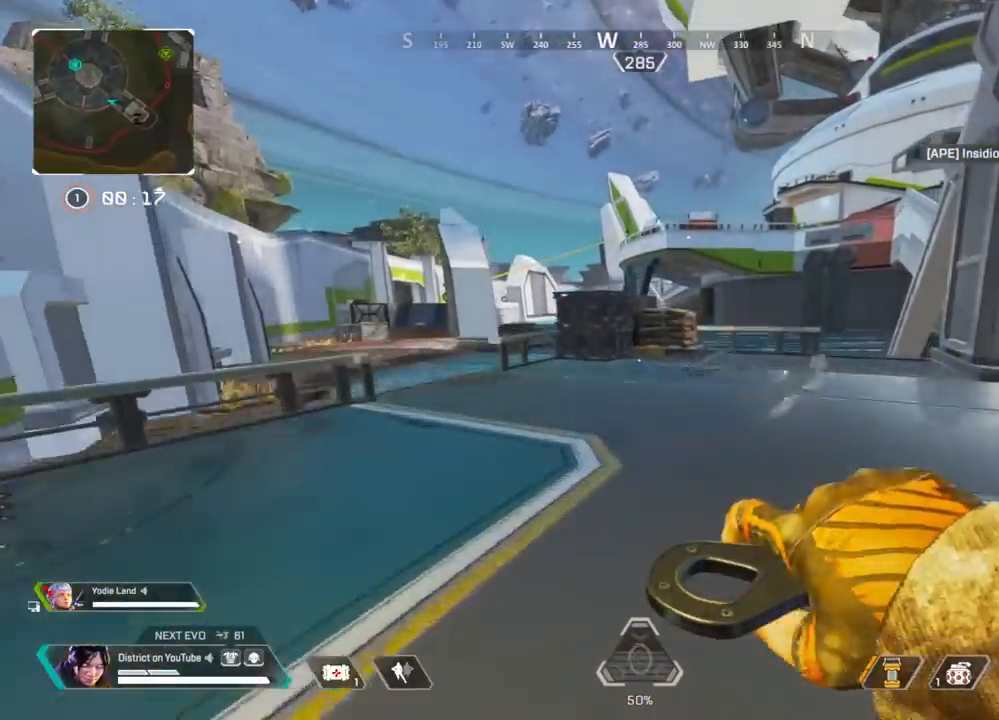
{"buttons": [], "left_stick": "right", "right_stick": "center", "events": [[67, "left_stick", "right"], [150, "A", "up"], [200, "right_stick", "right"], [217, "left_stick", "down-right"], [233, "L3", "up"], [333, "right_stick", "center"], [383, "left_stick", "right"]]}
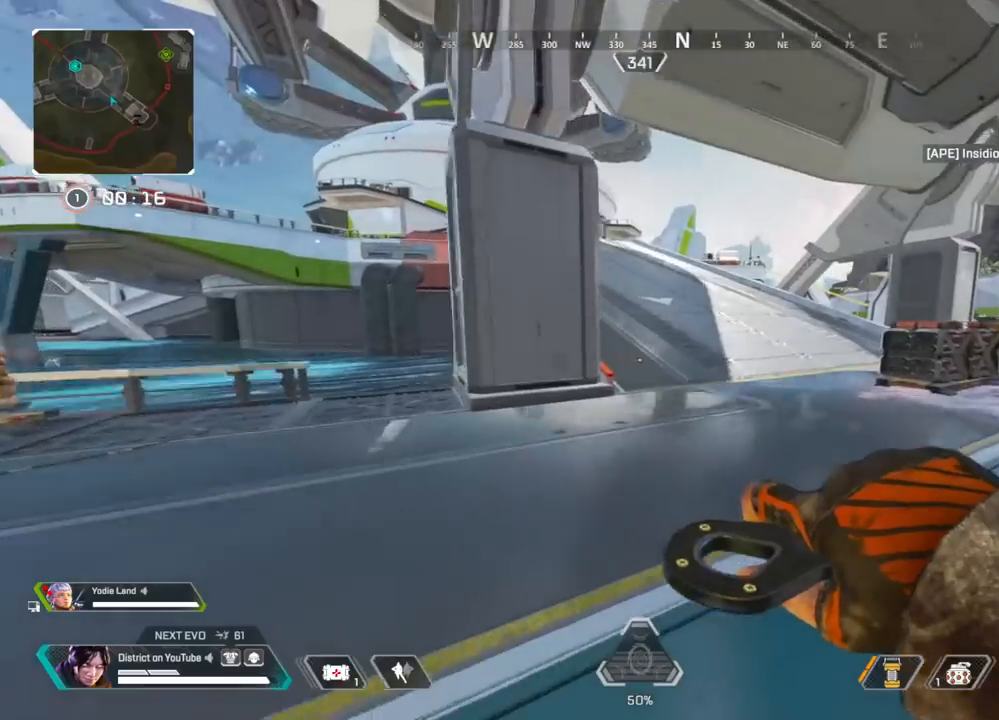
{"buttons": ["DPAD_LEFT"], "left_stick": "up", "right_stick": "center", "events": [[117, "left_stick", "up"], [450, "DPAD_LEFT", "down"]]}
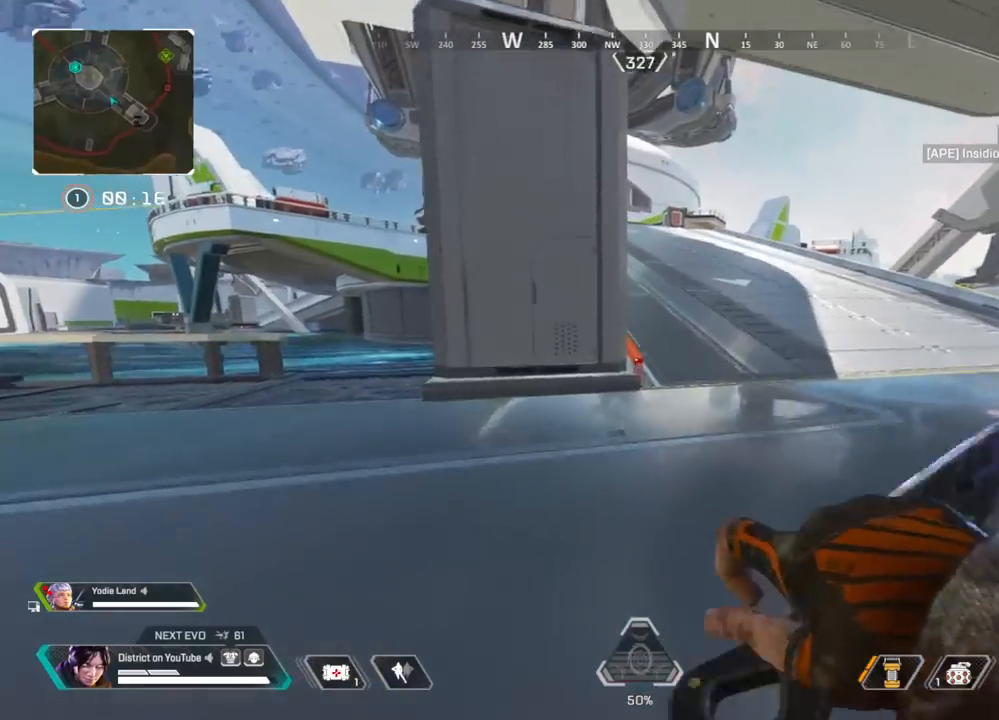
{"buttons": ["Y"], "left_stick": "up", "right_stick": "center", "events": [[83, "DPAD_LEFT", "up"], [283, "Y", "down"]]}
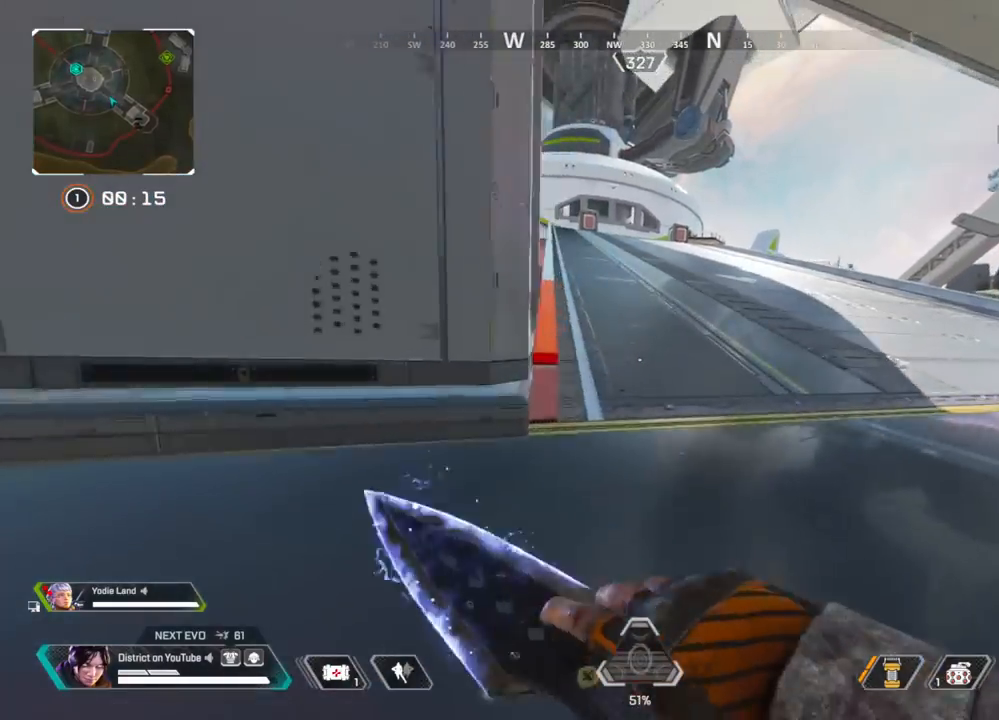
{"buttons": [], "left_stick": "up-right", "right_stick": "center", "events": [[67, "A", "down"], [67, "L3", "down"], [233, "A", "up"], [233, "L3", "up"], [283, "Y", "up"], [500, "left_stick", "up-right"]]}
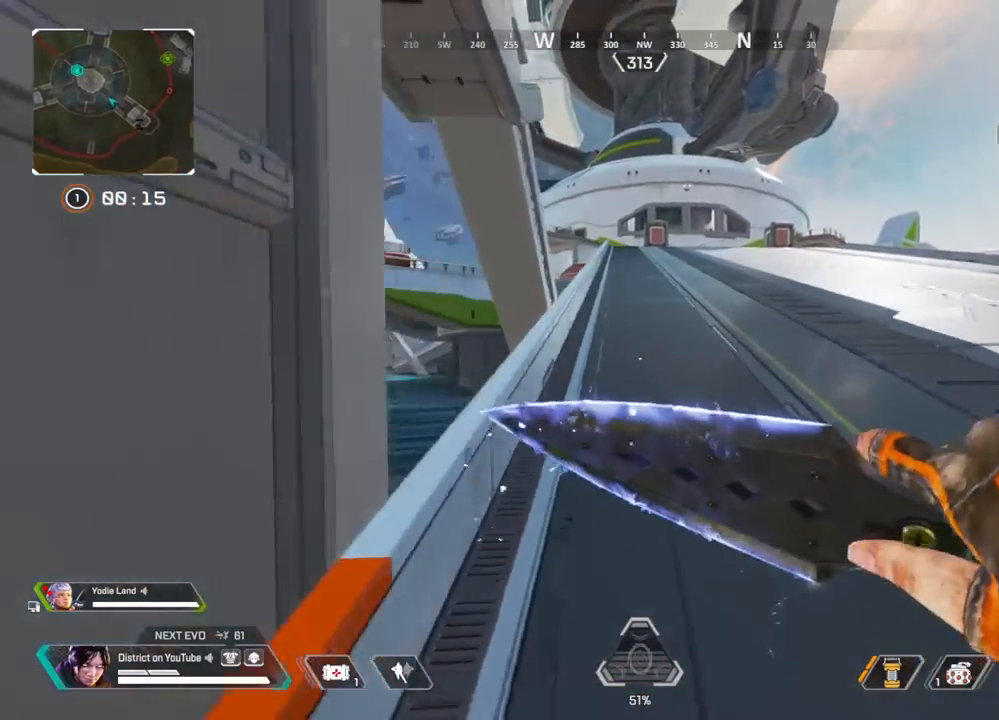
{"buttons": [], "left_stick": "up-right", "right_stick": "center", "events": []}
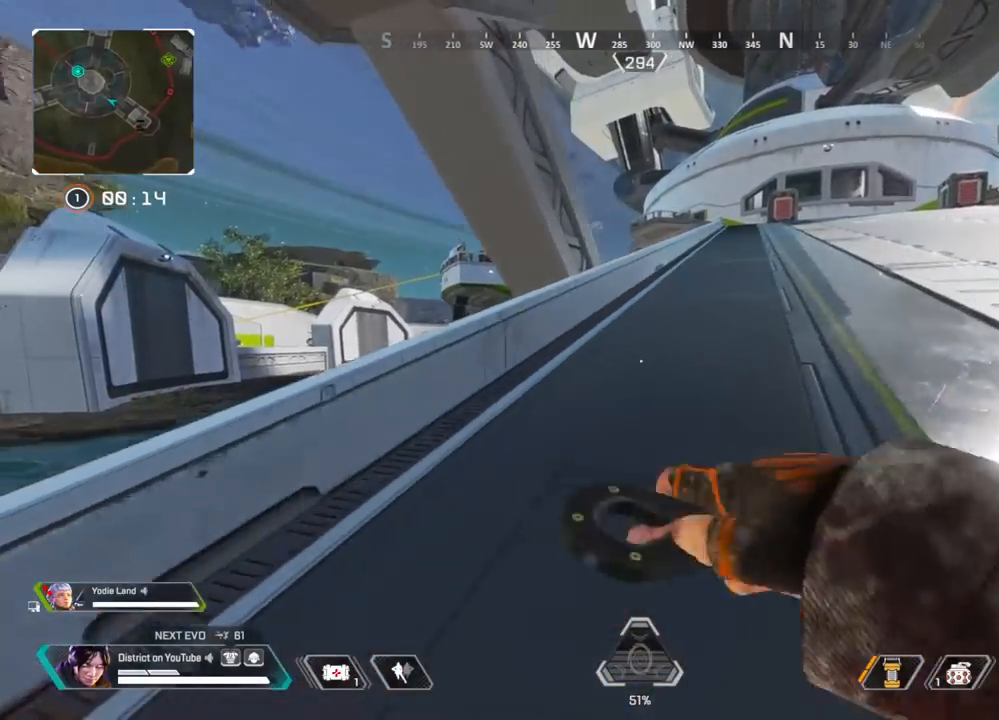
{"buttons": ["A"], "left_stick": "up-right", "right_stick": "center", "events": [[250, "R3", "down"], [367, "R3", "up"], [433, "A", "down"]]}
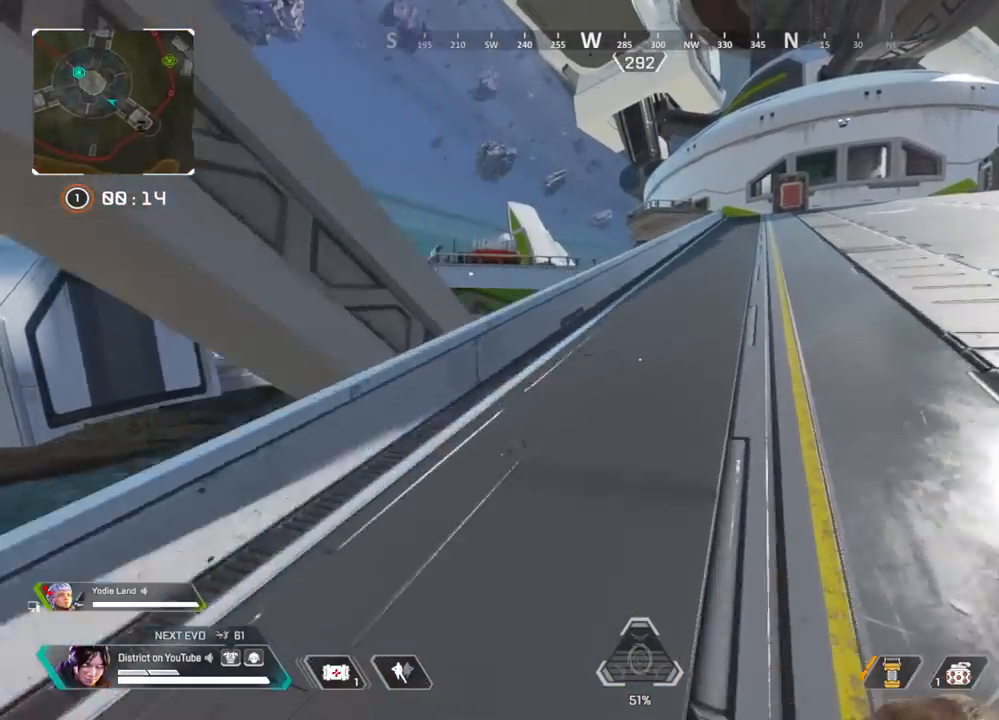
{"buttons": ["X"], "left_stick": "up-right", "right_stick": "center", "events": [[67, "A", "up"], [67, "left_stick", "right"], [233, "R3", "down"], [250, "left_stick", "up-right"], [317, "R3", "up"], [467, "X", "down"]]}
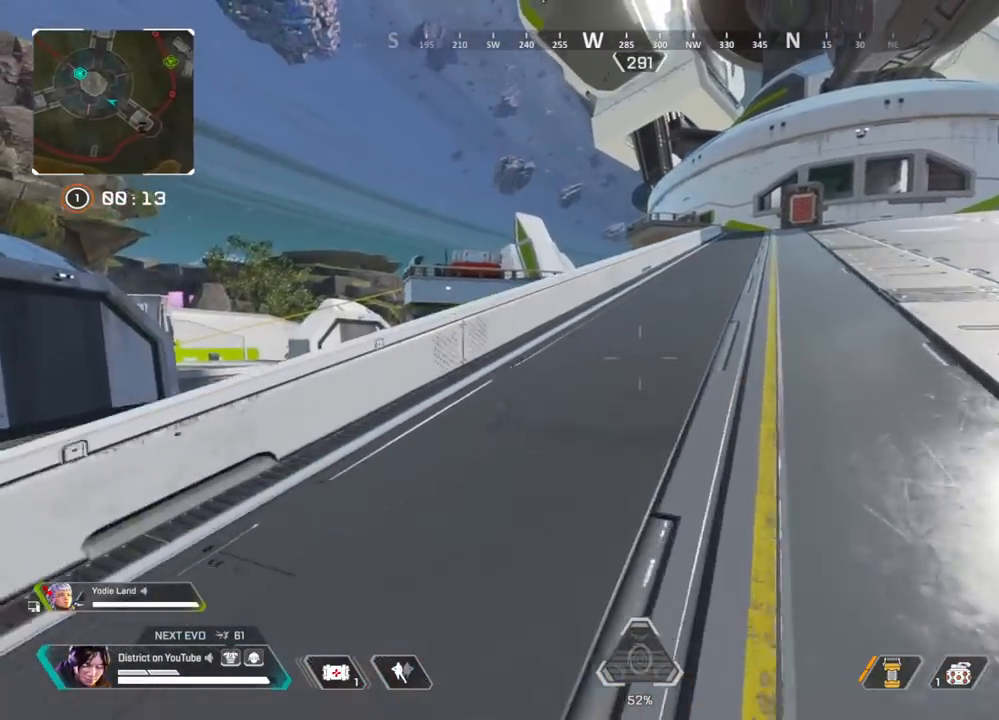
{"buttons": ["R3"], "left_stick": "up-right", "right_stick": "center", "events": [[333, "R3", "down"], [417, "R3", "up"], [417, "X", "up"], [483, "R3", "down"]]}
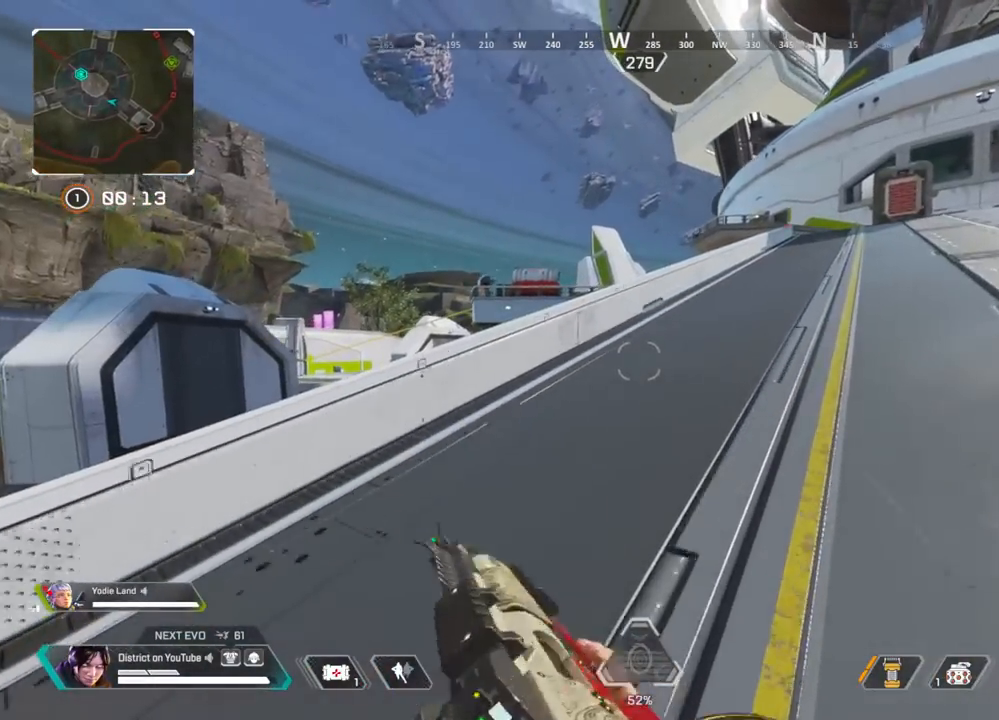
{"buttons": [], "left_stick": "up-right", "right_stick": "center", "events": [[217, "R3", "up"]]}
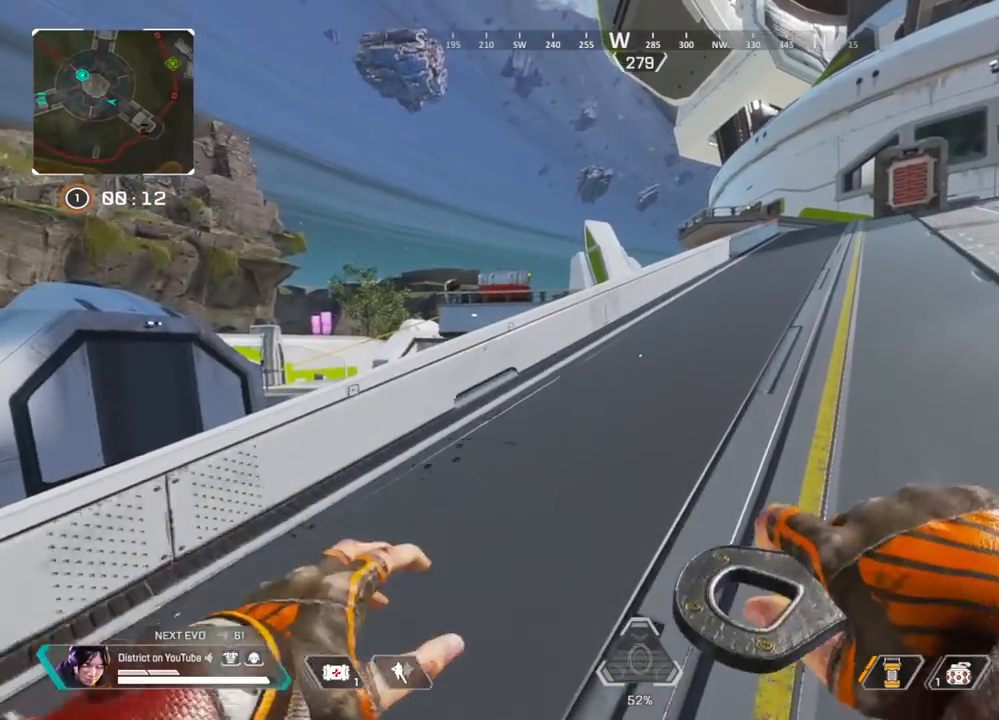
{"buttons": [], "left_stick": "up", "right_stick": "center", "events": [[283, "right_stick", "right"], [367, "left_stick", "up"], [450, "right_stick", "center"]]}
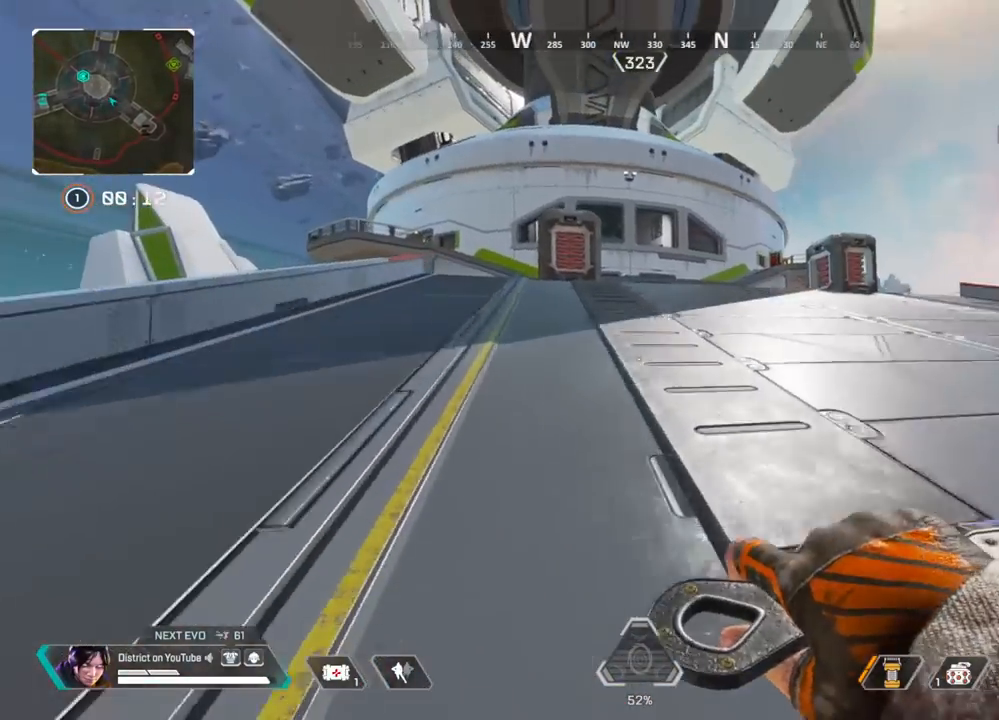
{"buttons": [], "left_stick": "up", "right_stick": "center", "events": [[67, "DPAD_LEFT", "down"], [200, "DPAD_LEFT", "up"]]}
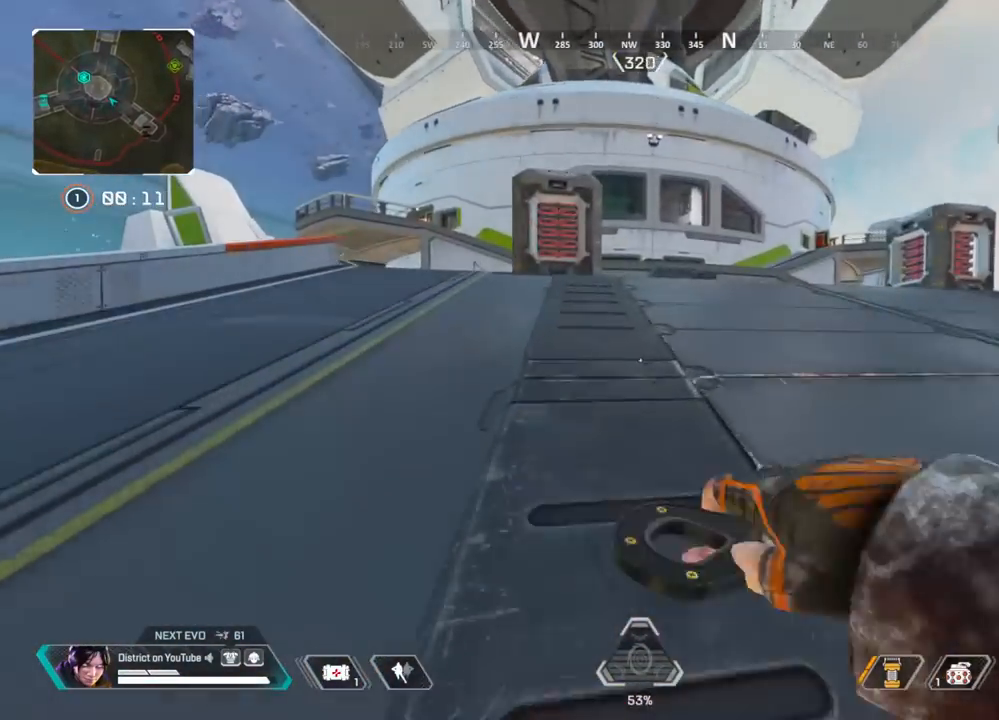
{"buttons": [], "left_stick": "up", "right_stick": "center", "events": []}
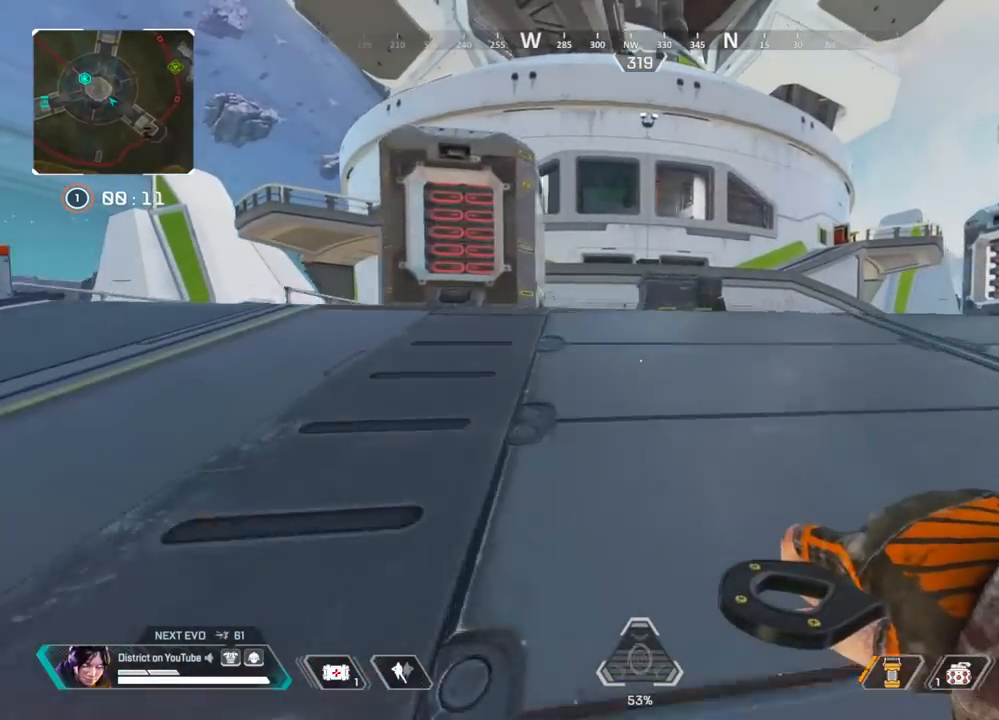
{"buttons": [], "left_stick": "up", "right_stick": "center", "events": []}
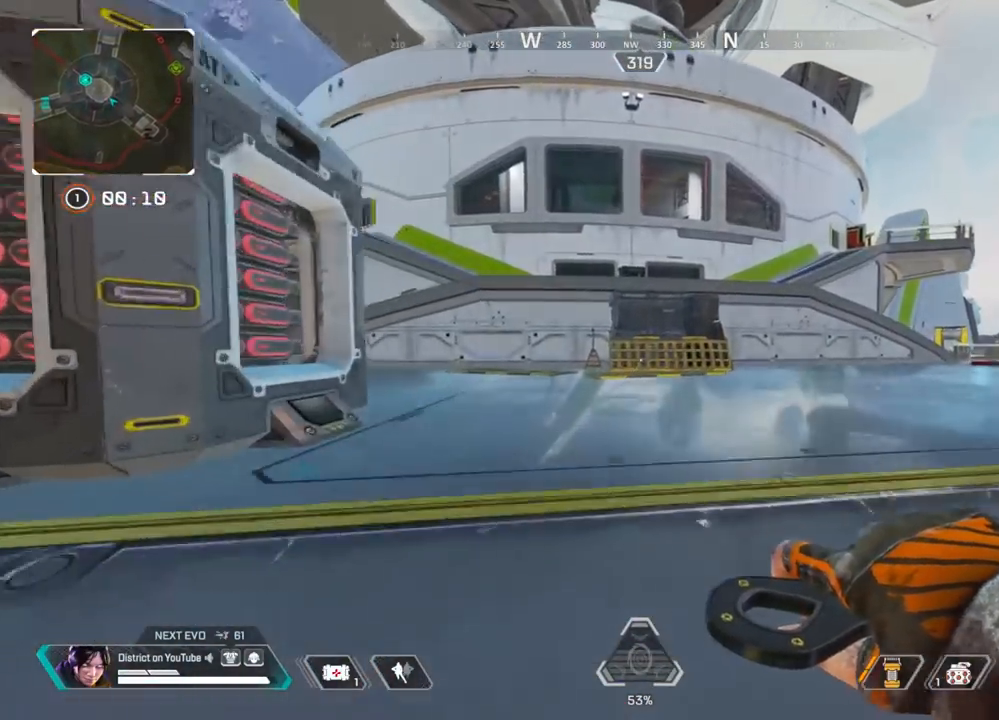
{"buttons": [], "left_stick": "up", "right_stick": "center", "events": []}
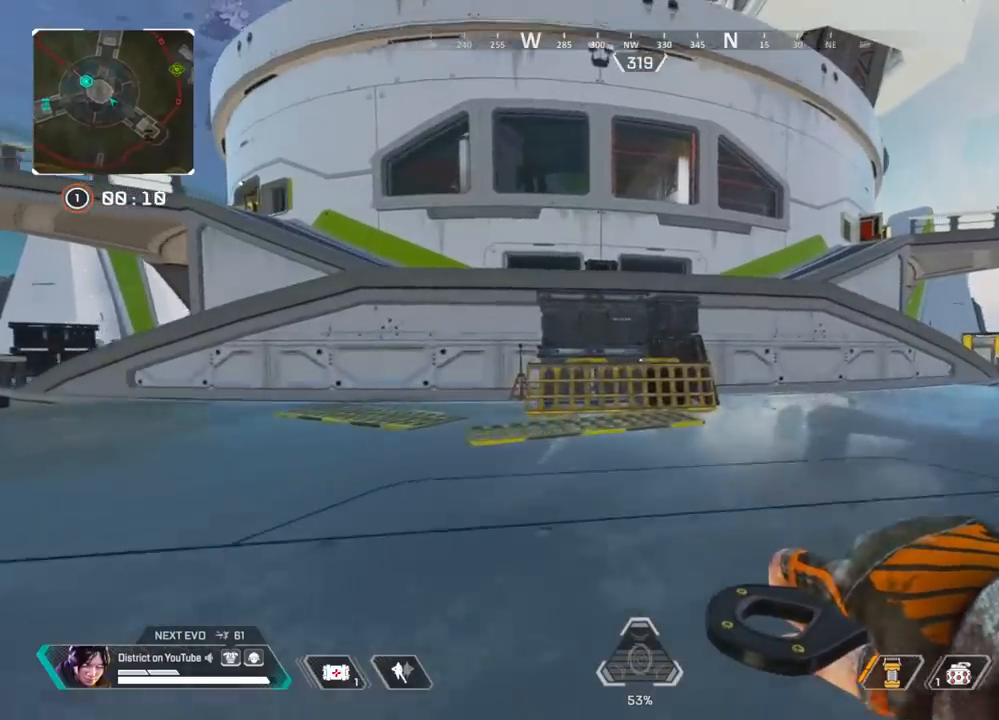
{"buttons": ["Y"], "left_stick": "up", "right_stick": "center", "events": [[283, "Y", "down"]]}
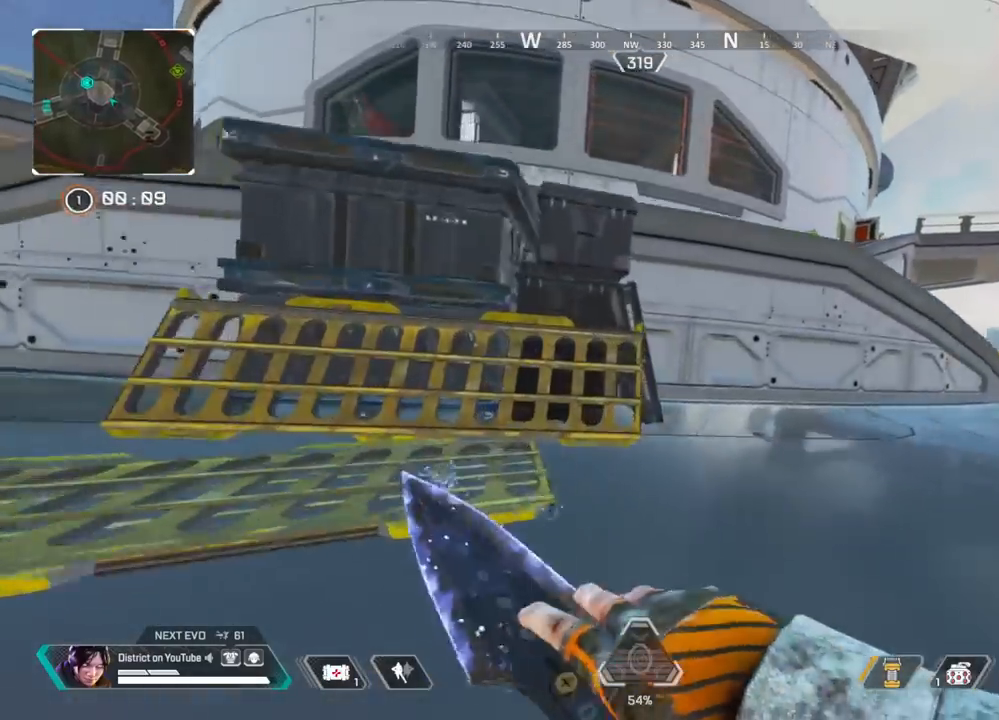
{"buttons": [], "left_stick": "right", "right_stick": "center", "events": [[167, "A", "down"], [300, "A", "up"], [317, "Y", "up"], [333, "left_stick", "right"]]}
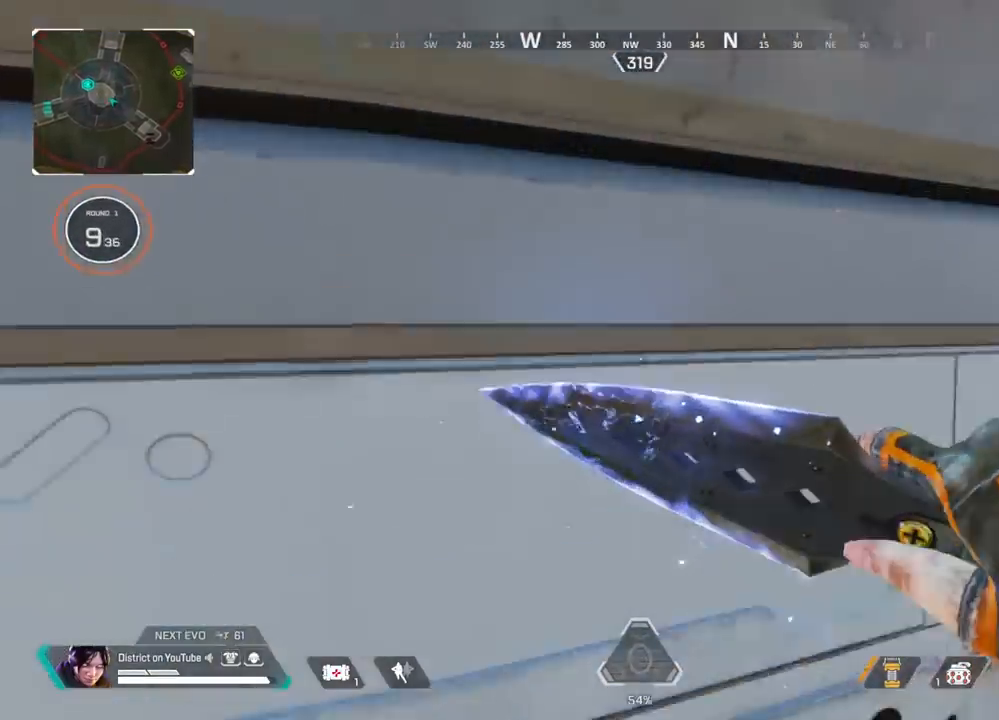
{"buttons": [], "left_stick": "up", "right_stick": "center", "events": [[83, "A", "down"], [100, "L3", "down"], [183, "left_stick", "up"], [317, "A", "up"], [317, "L3", "up"]]}
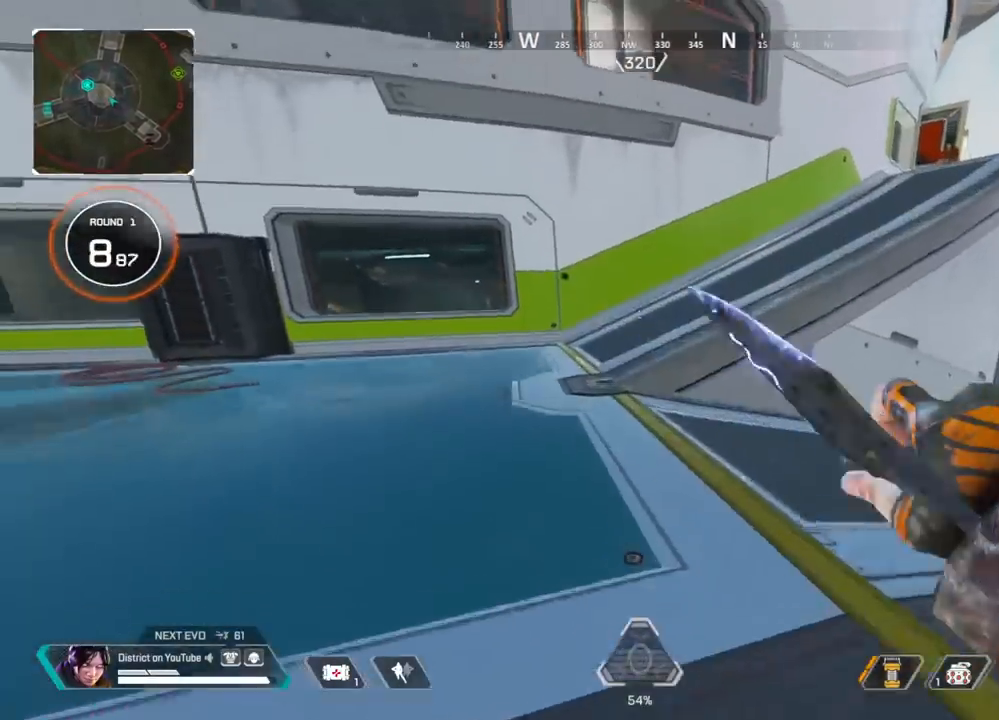
{"buttons": ["DPAD_LEFT"], "left_stick": "right", "right_stick": "center", "events": [[267, "A", "down"], [367, "left_stick", "right"], [400, "A", "up"], [417, "DPAD_LEFT", "down"]]}
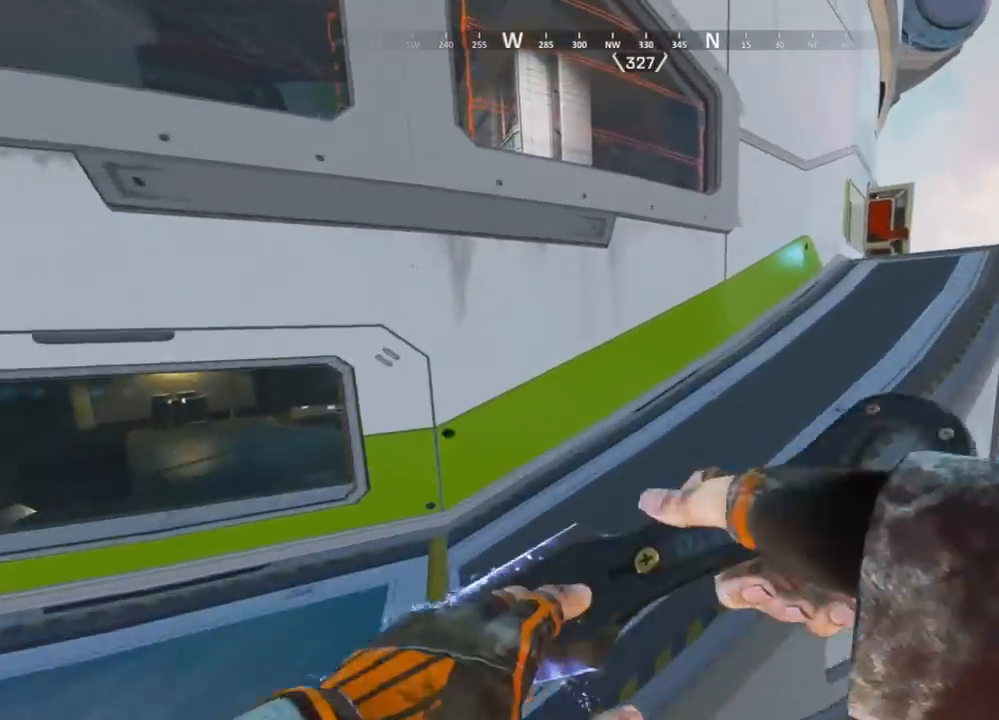
{"buttons": [], "left_stick": "up", "right_stick": "center", "events": [[50, "DPAD_LEFT", "up"], [350, "left_stick", "up"]]}
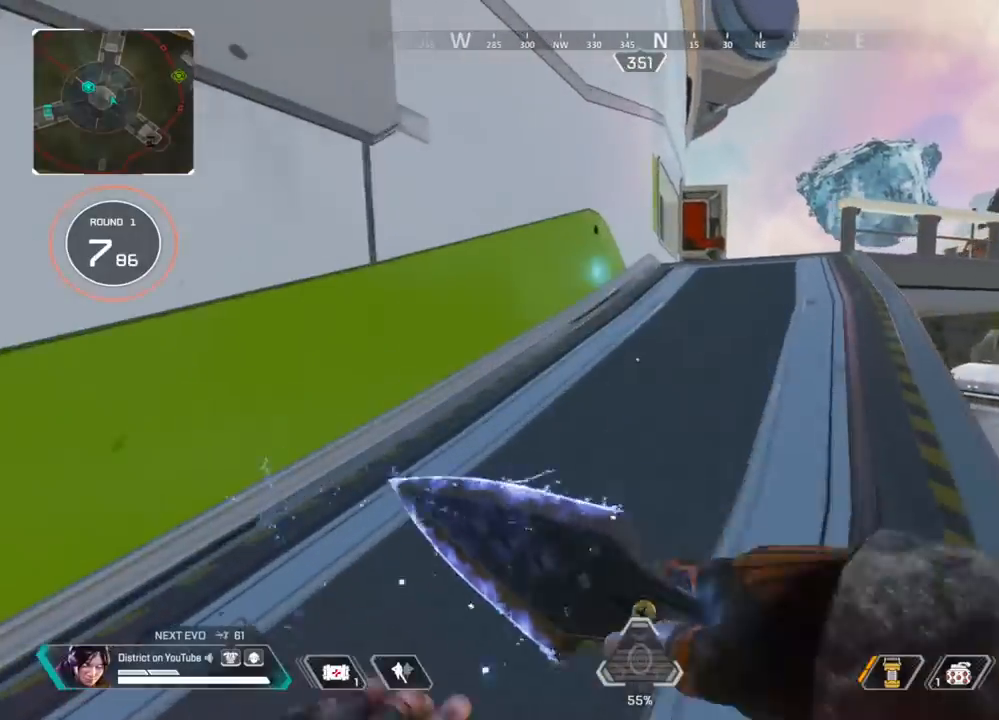
{"buttons": [], "left_stick": "up", "right_stick": "center", "events": []}
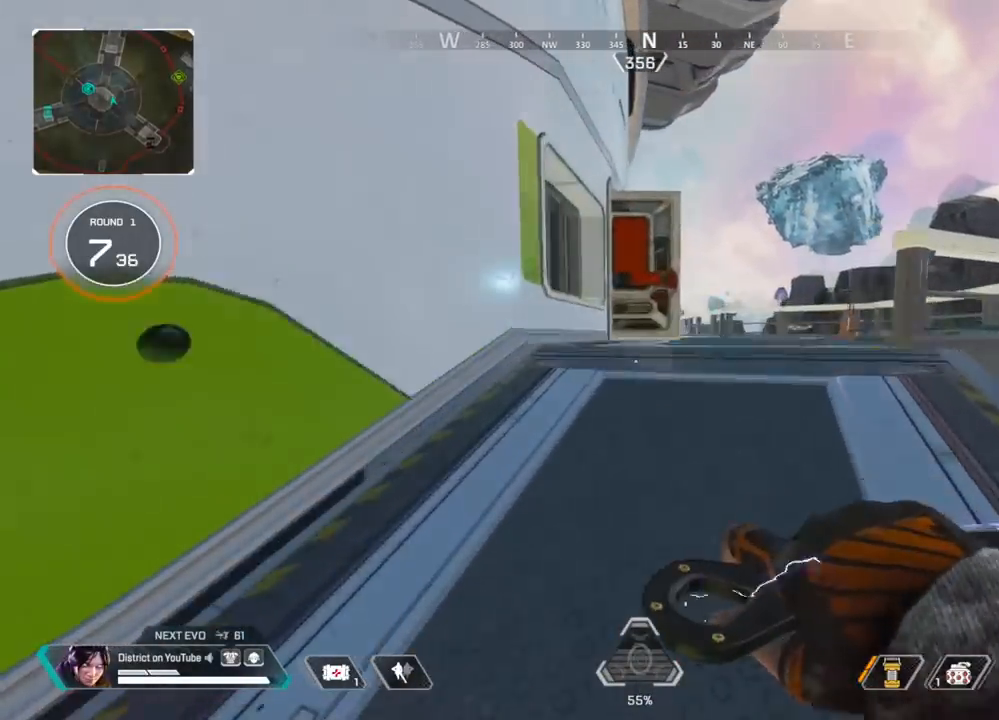
{"buttons": ["Y"], "left_stick": "up", "right_stick": "center", "events": [[300, "Y", "down"]]}
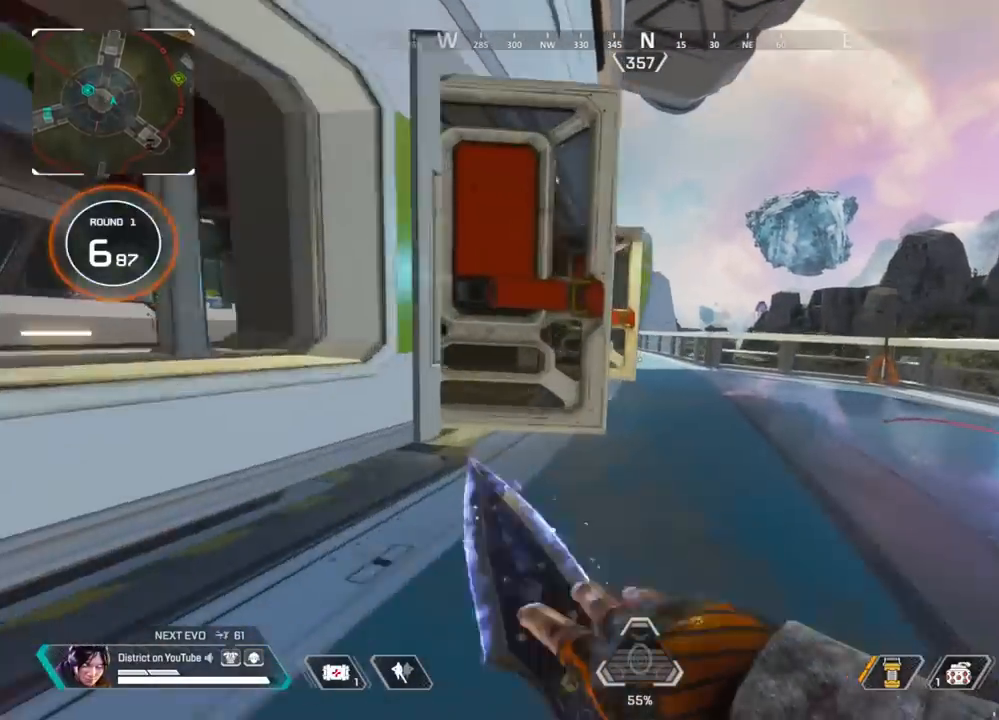
{"buttons": ["R3"], "left_stick": "up-left", "right_stick": "center", "events": [[100, "R3", "down"], [167, "A", "down"], [167, "L3", "down"], [183, "right_stick", "left"], [250, "R3", "up"], [317, "A", "up"], [333, "L3", "up"], [350, "right_stick", "center"], [400, "left_stick", "up-left"], [417, "Y", "up"], [483, "R3", "down"]]}